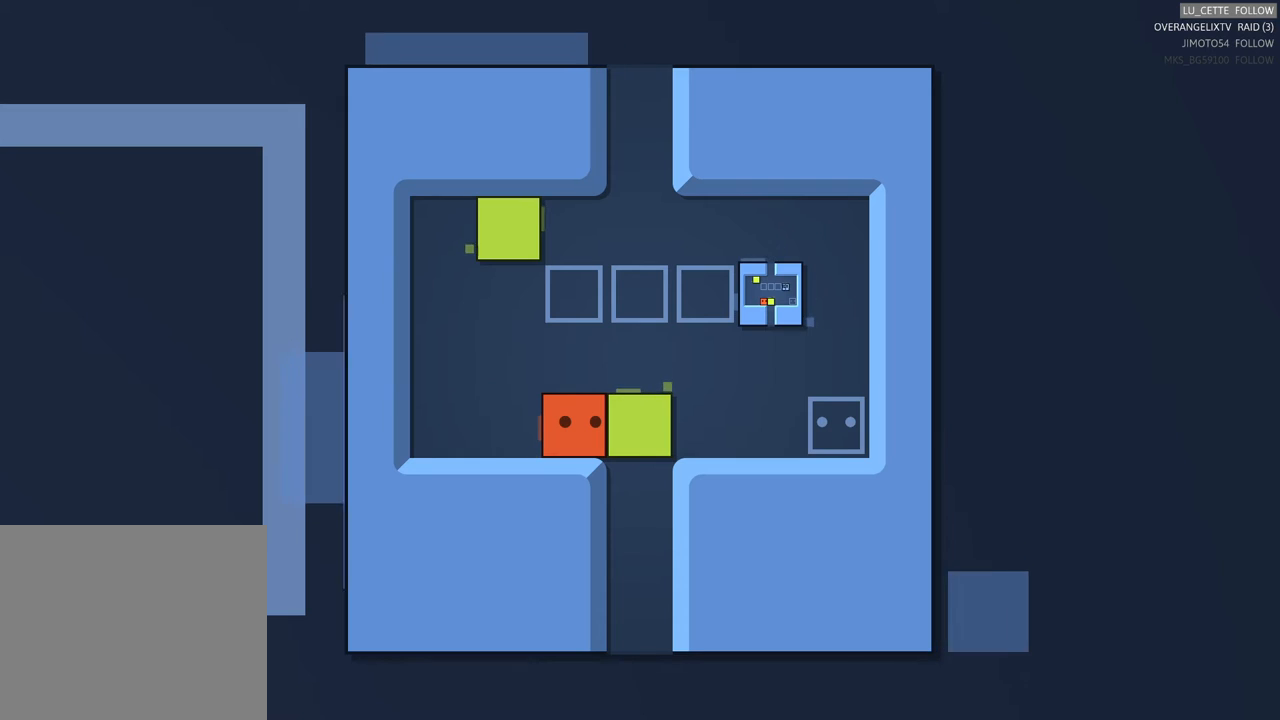
Gameplay with a controller (Xbox layout); each line is a JSON object with the inputs held at the frame after it. "events" lists button and stick changes between this image and that frame as [ms after this image, input, new state], when the widget could be followed in between. Not read: L3 R3 right_stick.
{"buttons": [], "left_stick": "up", "events": [[117, "left_stick", "left"], [167, "left_stick", "up-left"], [483, "left_stick", "up"]]}
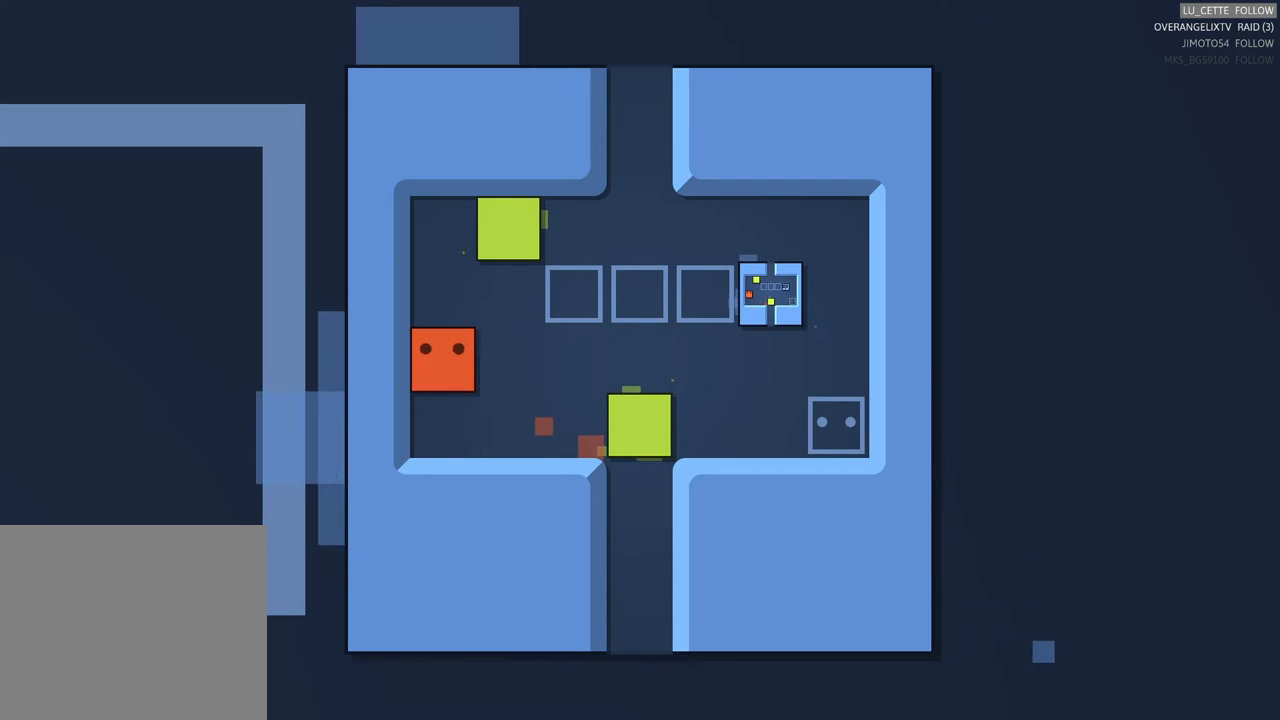
{"buttons": [], "left_stick": "center", "events": [[400, "left_stick", "center"]]}
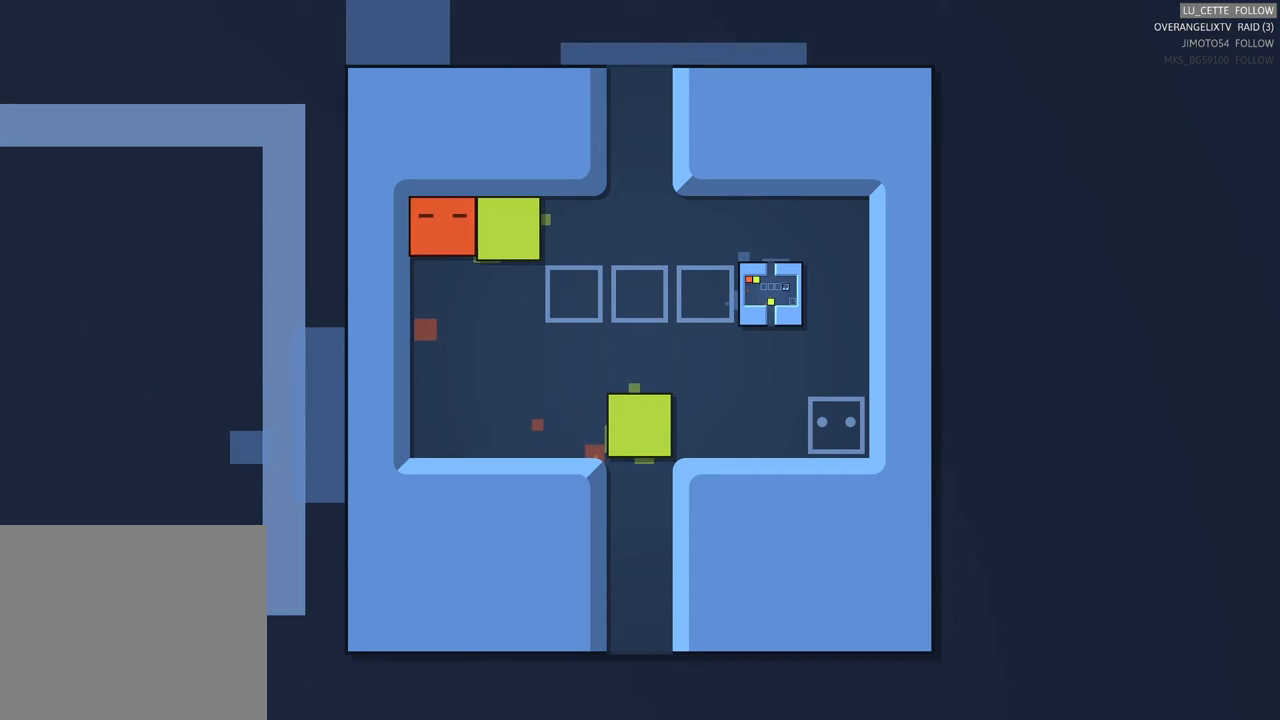
{"buttons": [], "left_stick": "right", "events": [[50, "left_stick", "right"], [233, "left_stick", "center"], [500, "left_stick", "right"]]}
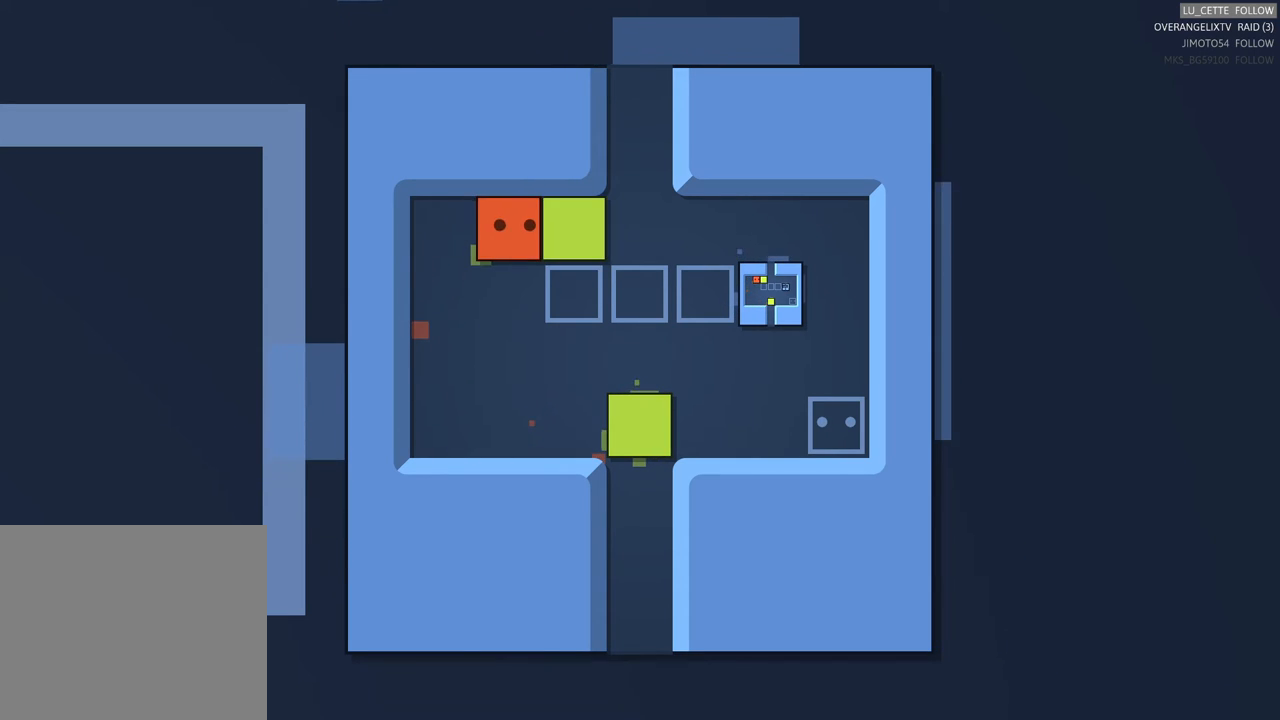
{"buttons": [], "left_stick": "center", "events": [[150, "left_stick", "center"]]}
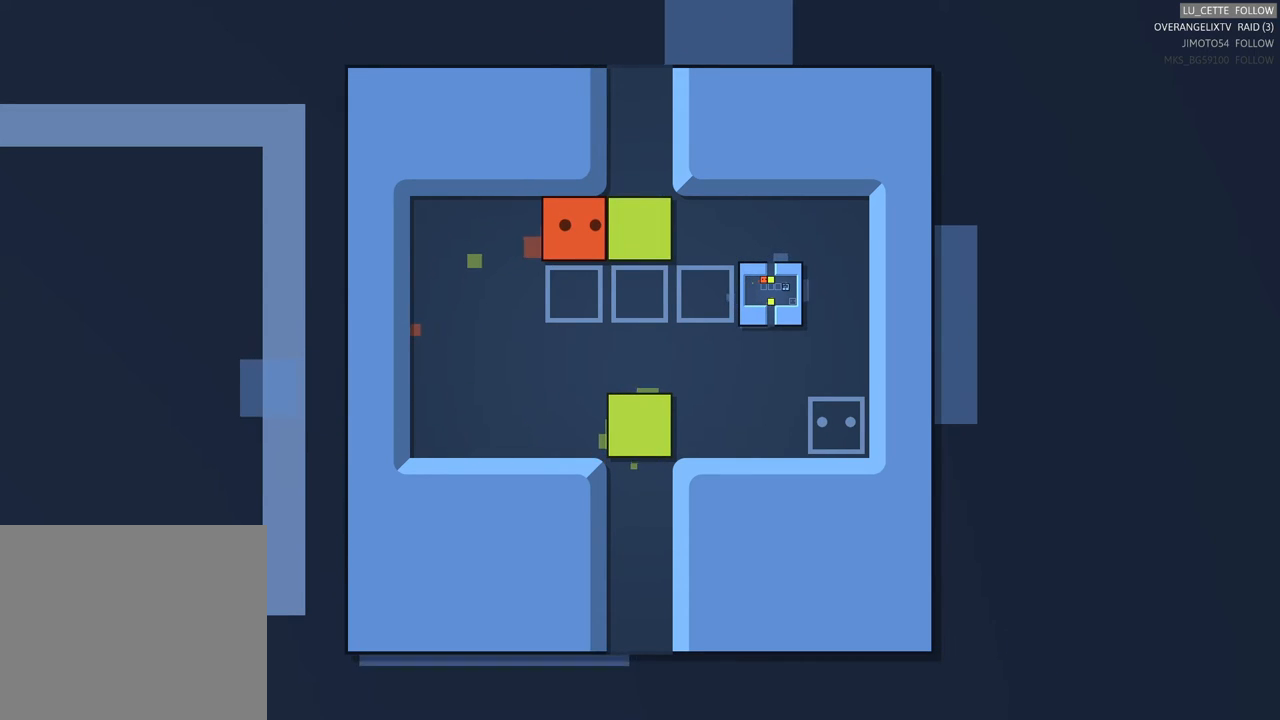
{"buttons": [], "left_stick": "right", "events": [[200, "left_stick", "down"], [433, "left_stick", "right"]]}
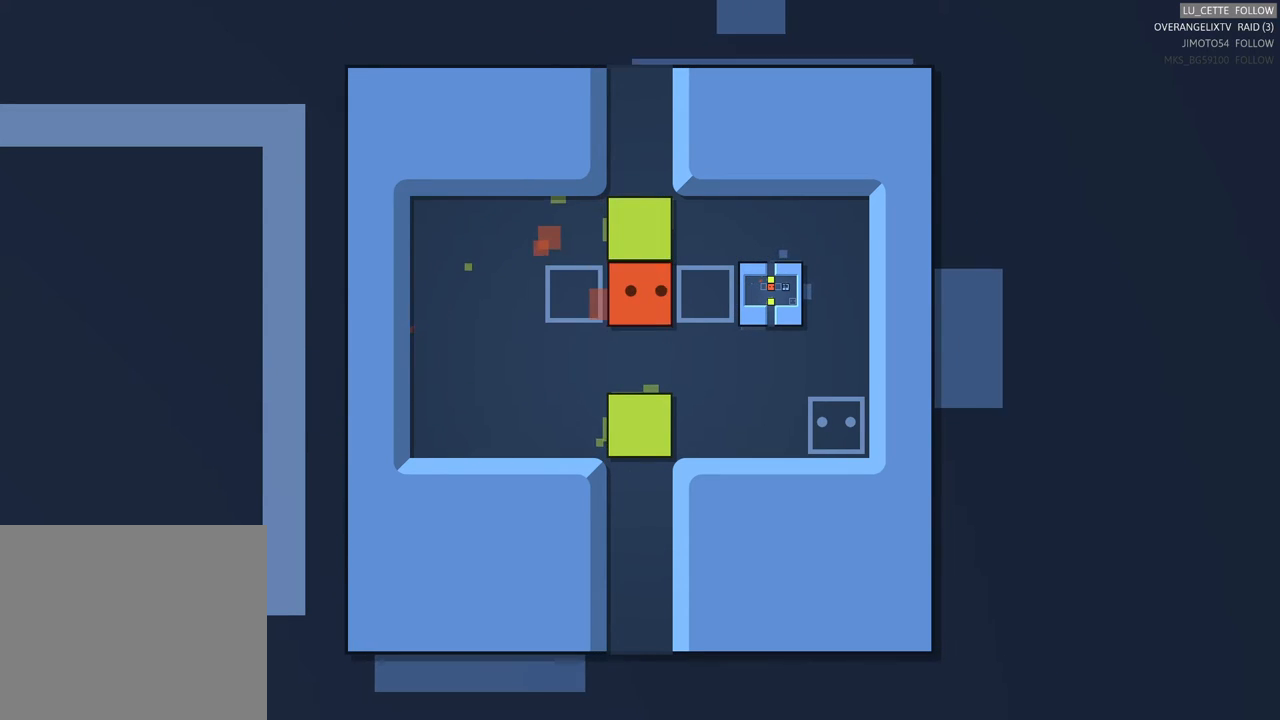
{"buttons": [], "left_stick": "center", "events": [[50, "left_stick", "up-right"], [183, "left_stick", "center"]]}
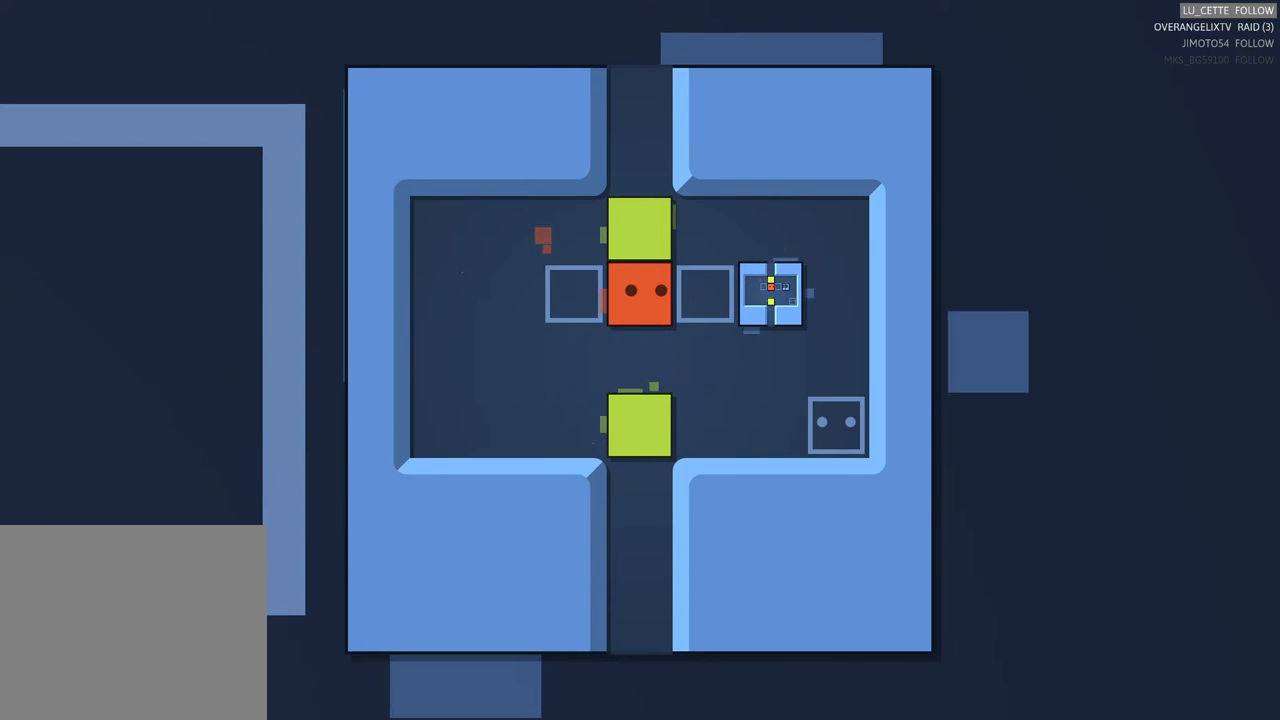
{"buttons": [], "left_stick": "up", "events": [[417, "left_stick", "up"]]}
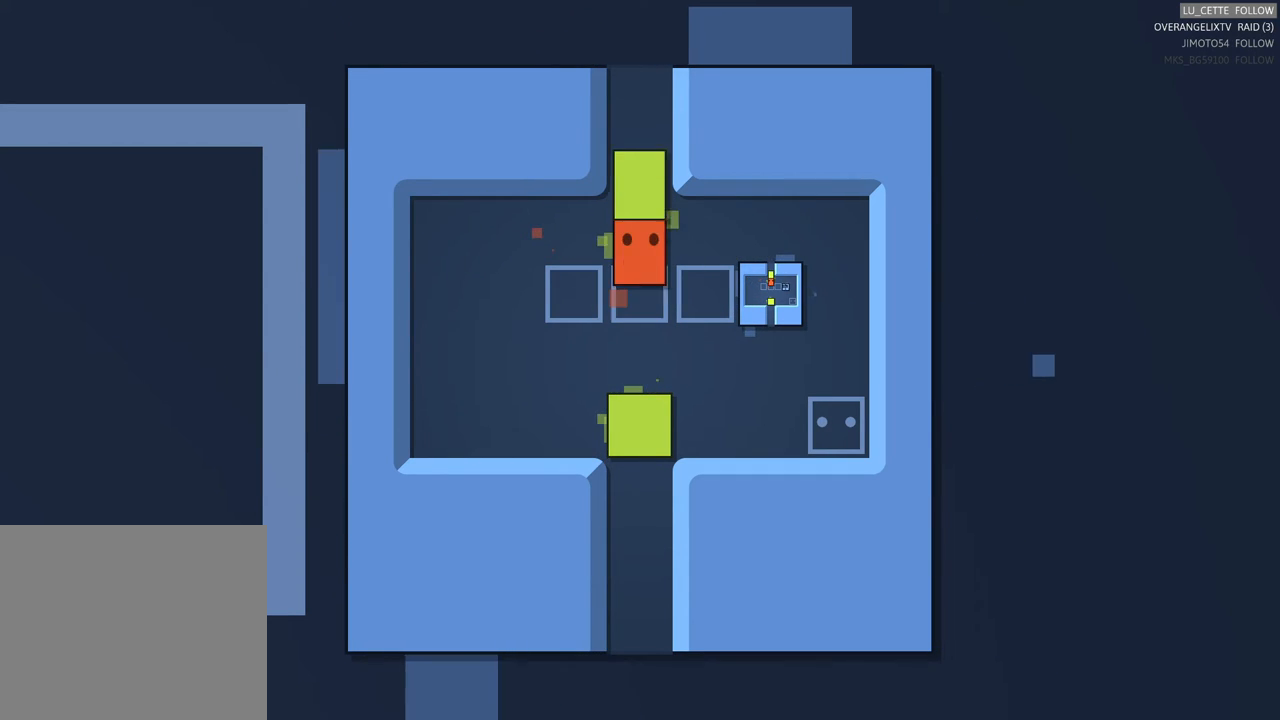
{"buttons": [], "left_stick": "up", "events": []}
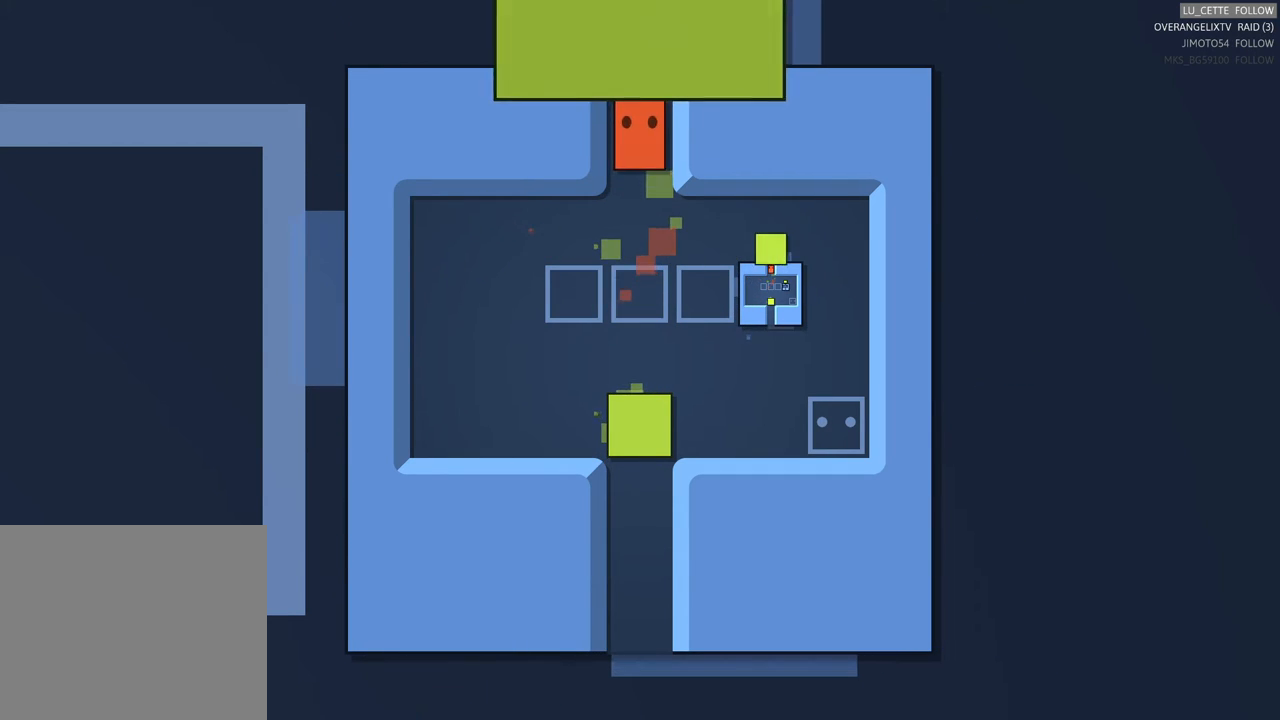
{"buttons": [], "left_stick": "center", "events": [[200, "left_stick", "center"]]}
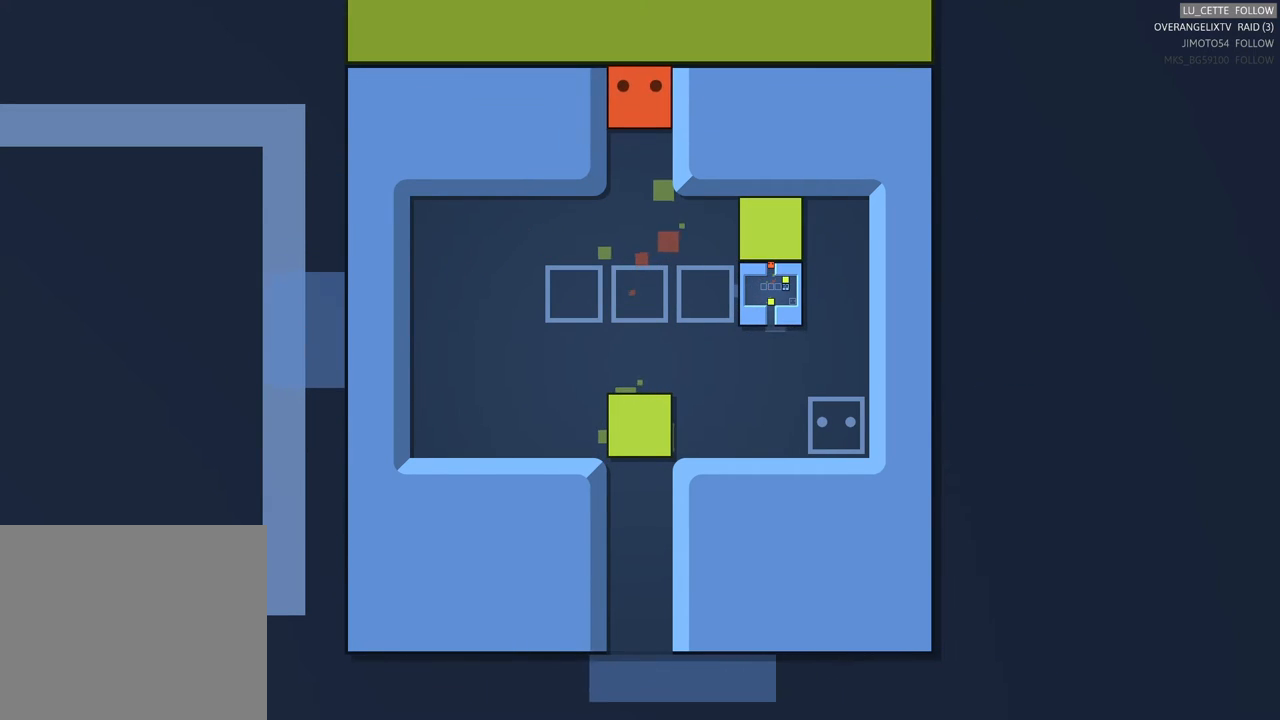
{"buttons": [], "left_stick": "center", "events": []}
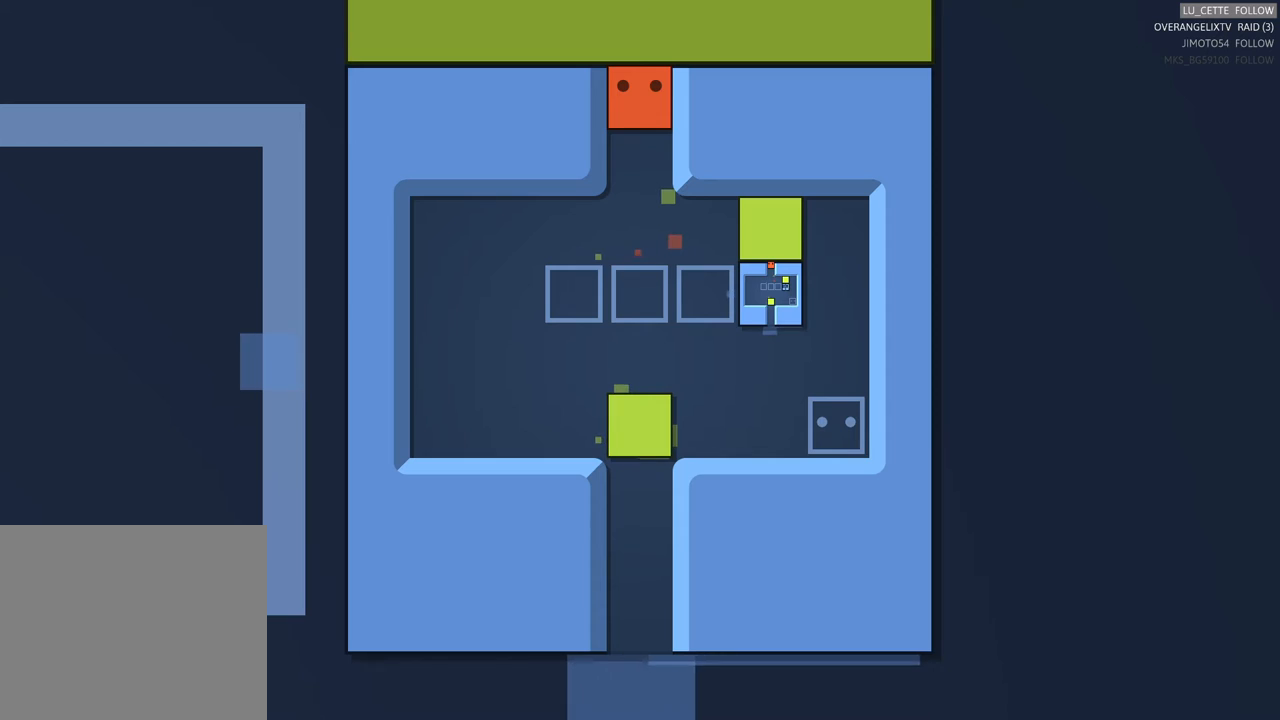
{"buttons": [], "left_stick": "down-left", "events": [[300, "left_stick", "down-left"]]}
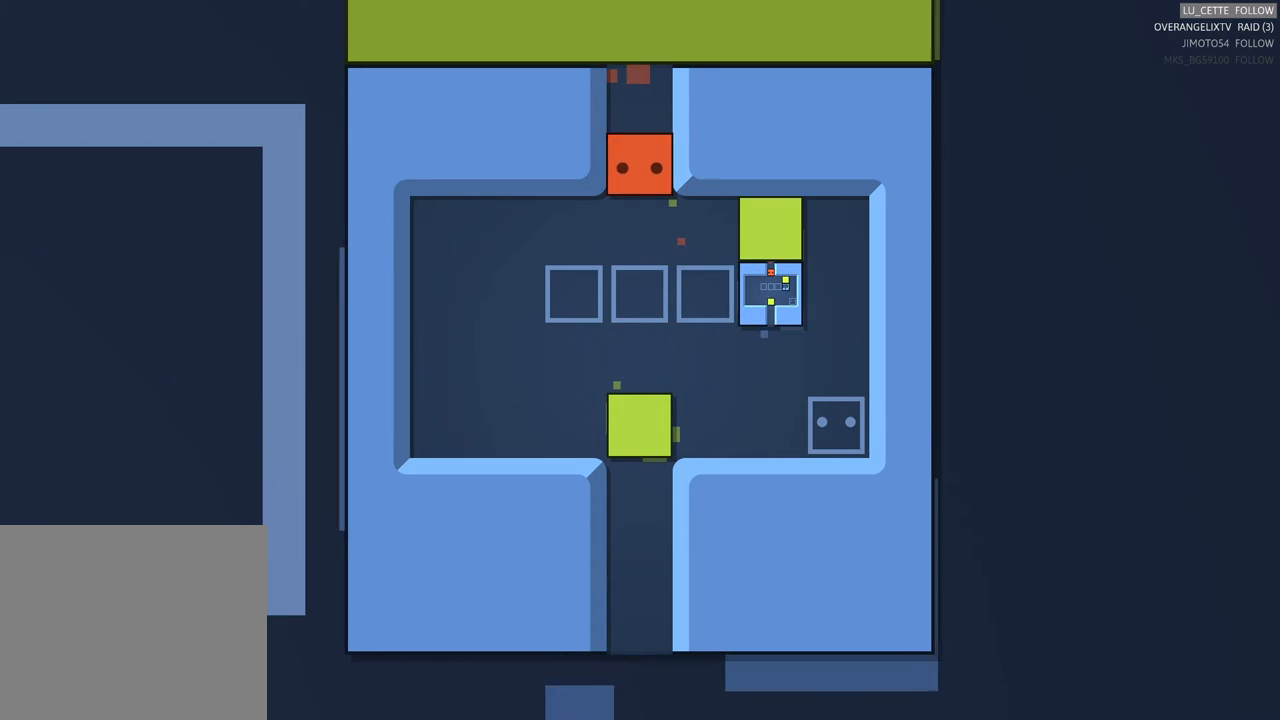
{"buttons": [], "left_stick": "center", "events": [[433, "left_stick", "center"]]}
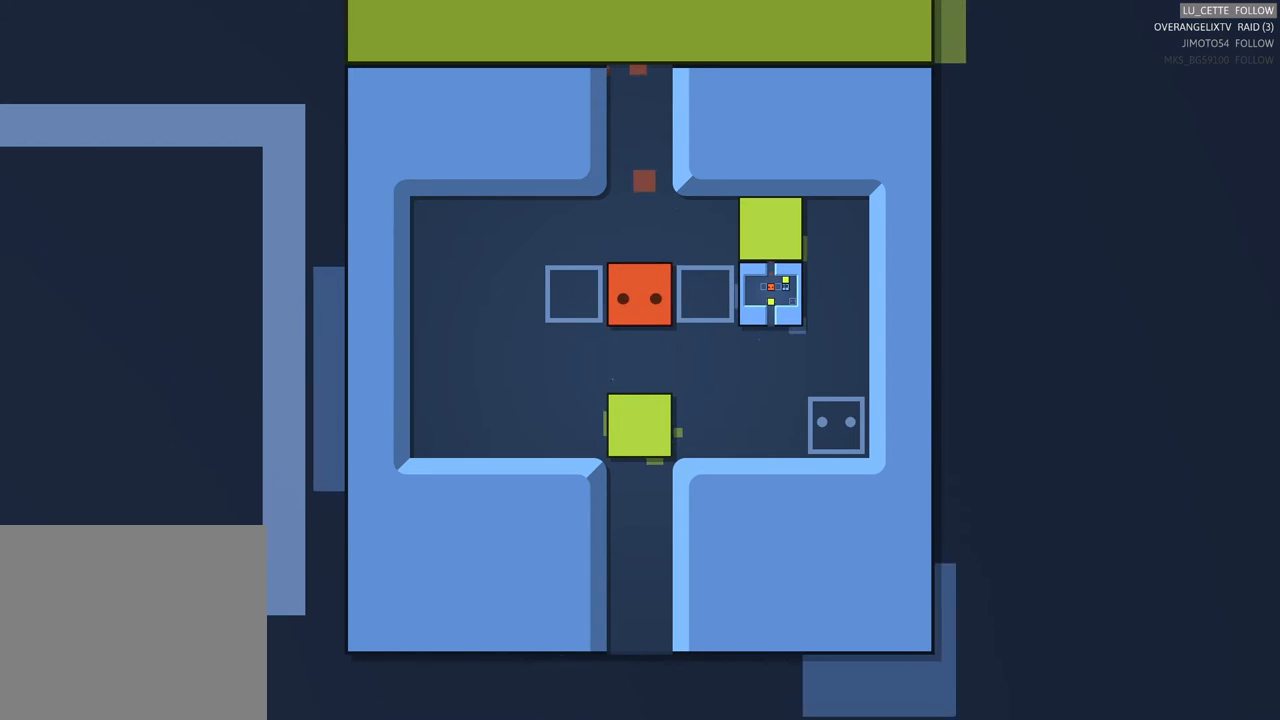
{"buttons": [], "left_stick": "center", "events": [[150, "left_stick", "right"], [283, "left_stick", "center"]]}
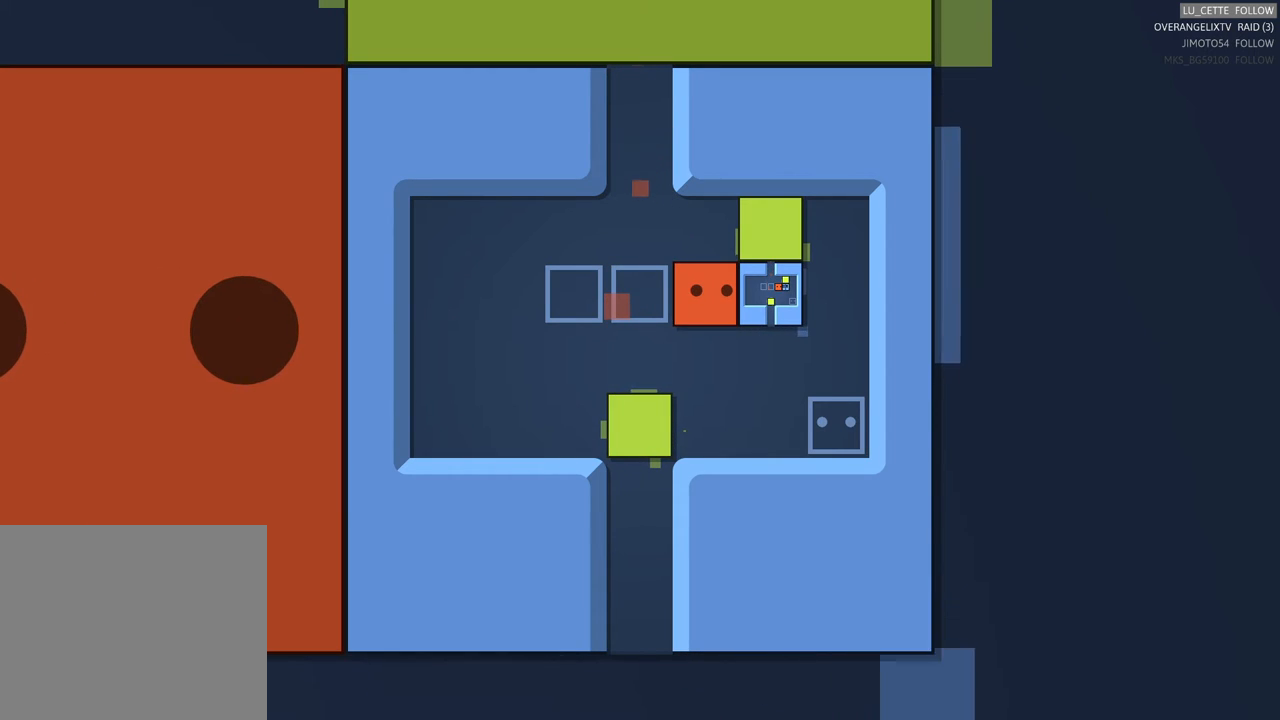
{"buttons": [], "left_stick": "left", "events": [[433, "left_stick", "left"]]}
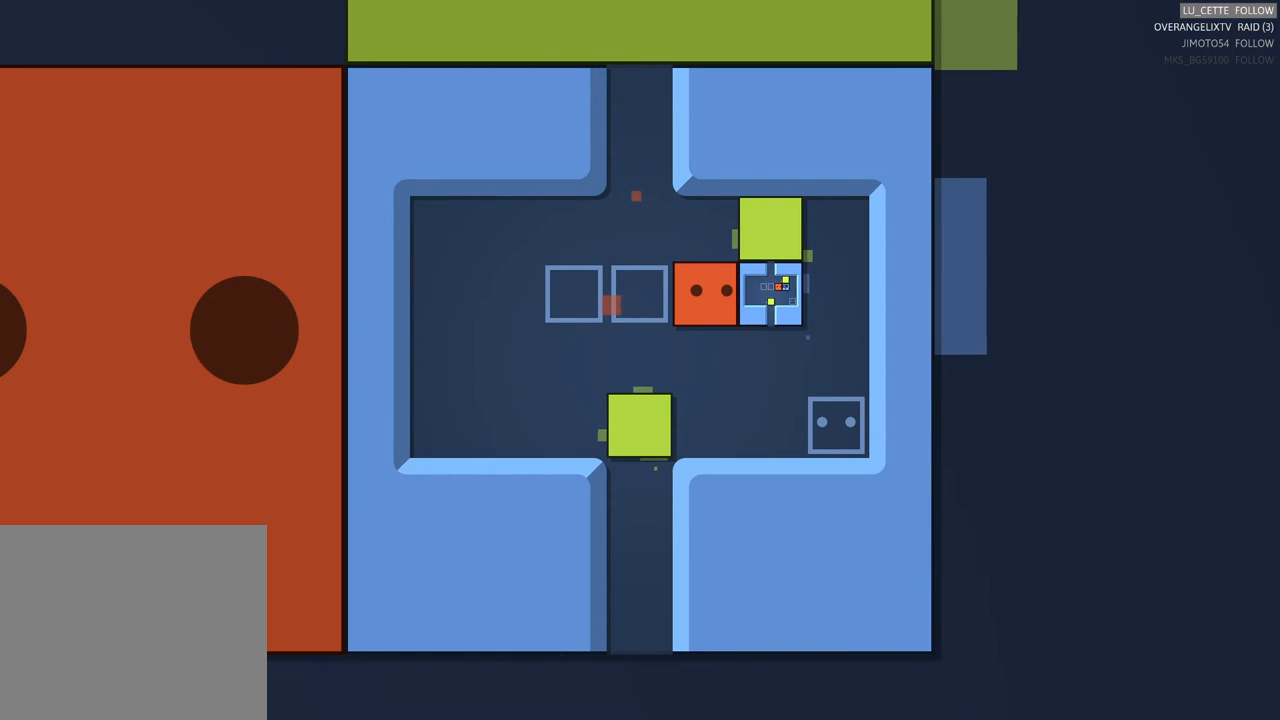
{"buttons": [], "left_stick": "down-right", "events": [[117, "left_stick", "center"], [250, "left_stick", "down"], [500, "left_stick", "down-right"]]}
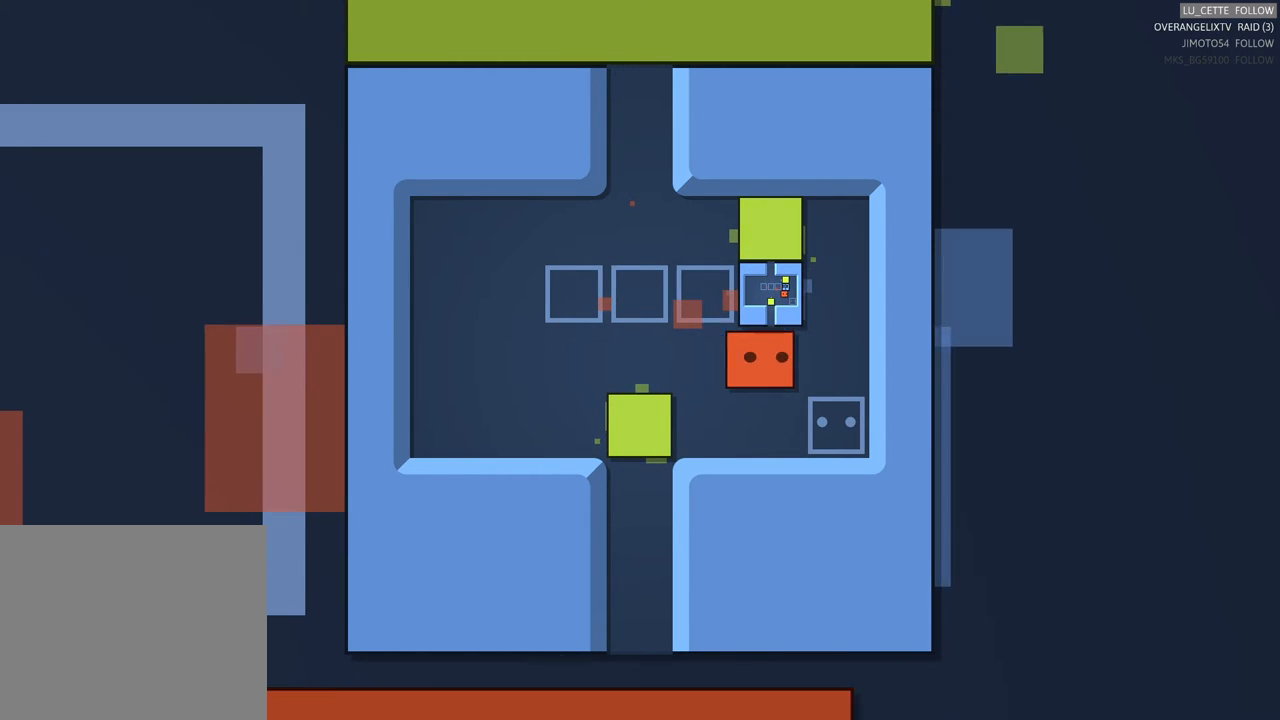
{"buttons": [], "left_stick": "up", "events": [[250, "left_stick", "up-right"], [467, "left_stick", "up"]]}
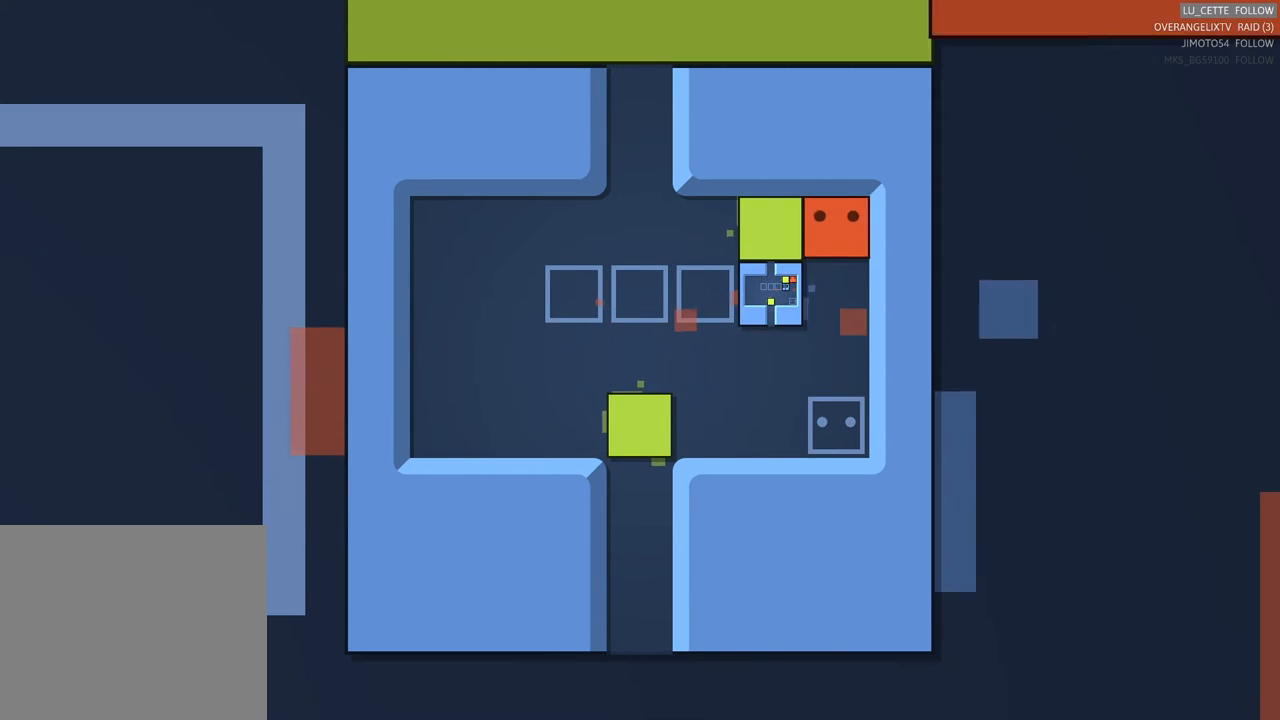
{"buttons": [], "left_stick": "center", "events": [[150, "left_stick", "left"], [467, "left_stick", "center"]]}
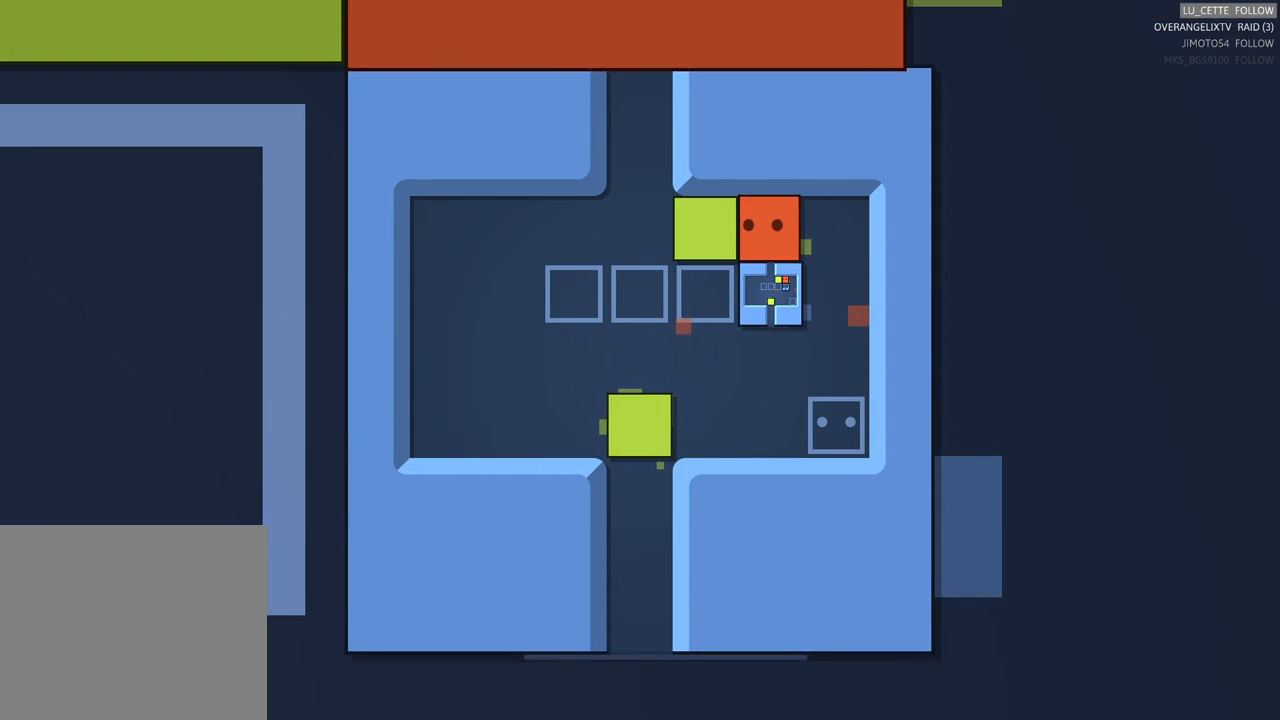
{"buttons": [], "left_stick": "center", "events": [[117, "left_stick", "left"], [350, "left_stick", "center"]]}
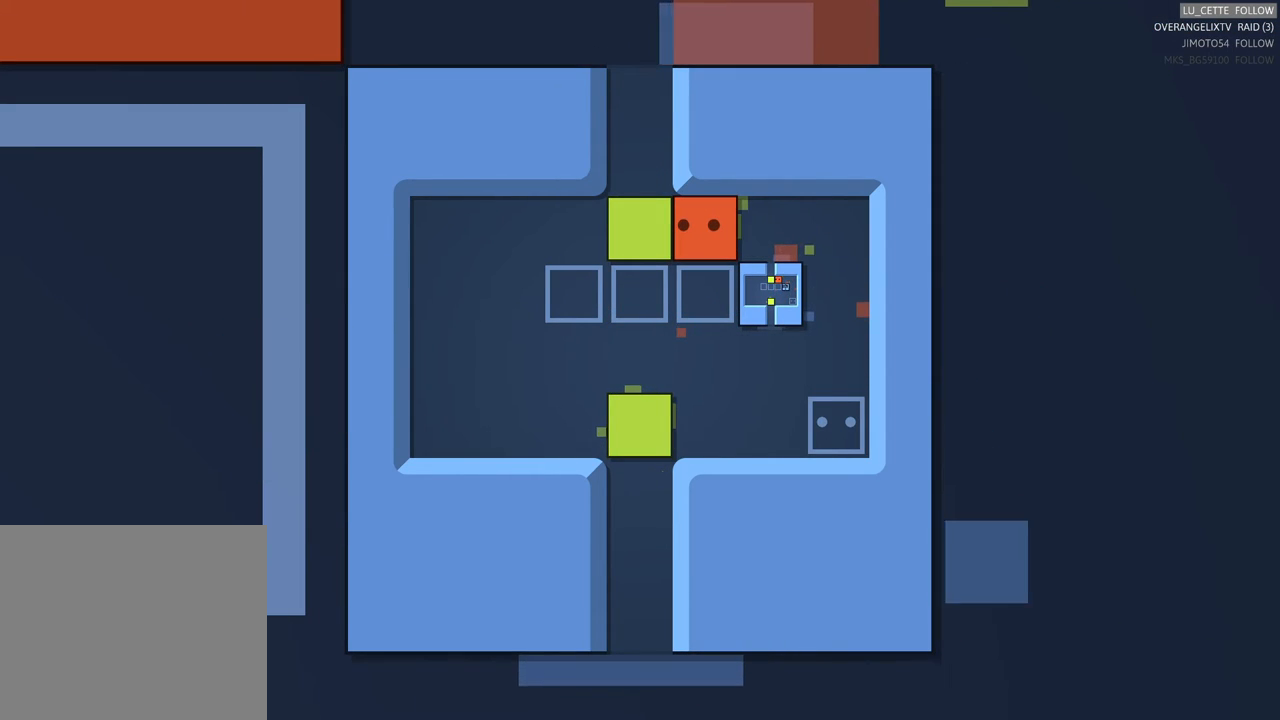
{"buttons": [], "left_stick": "center", "events": []}
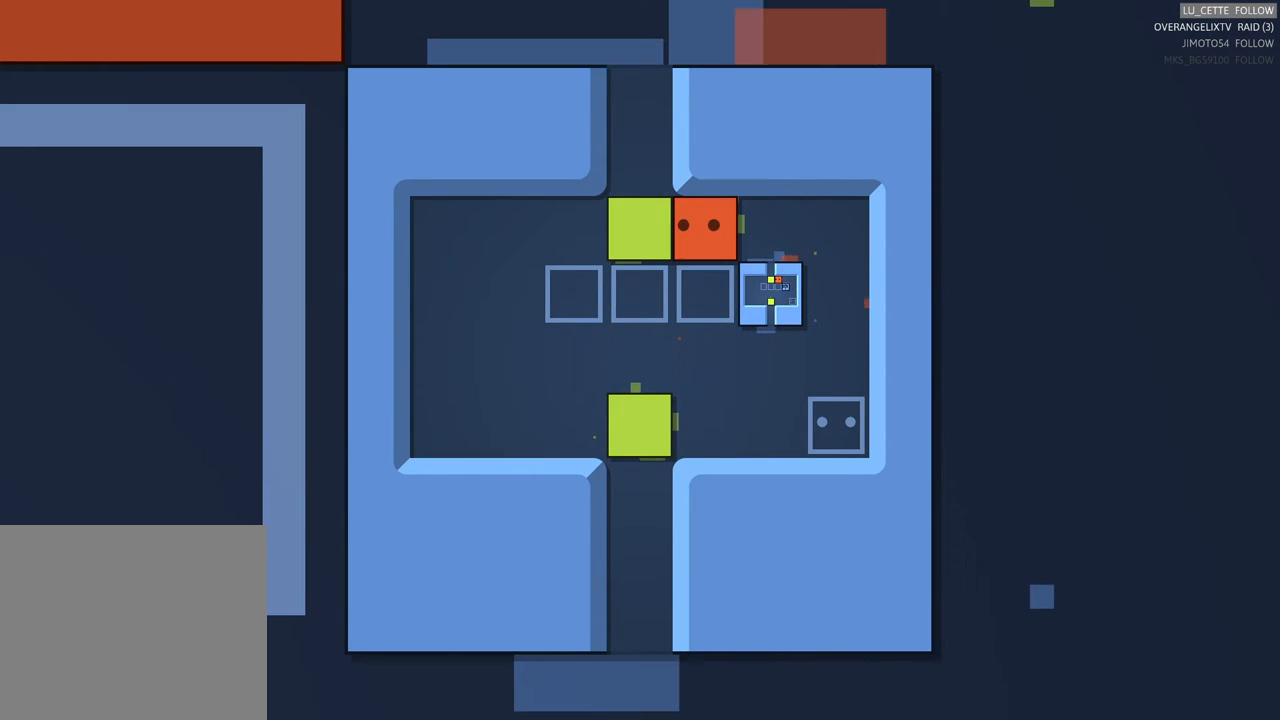
{"buttons": [], "left_stick": "center", "events": []}
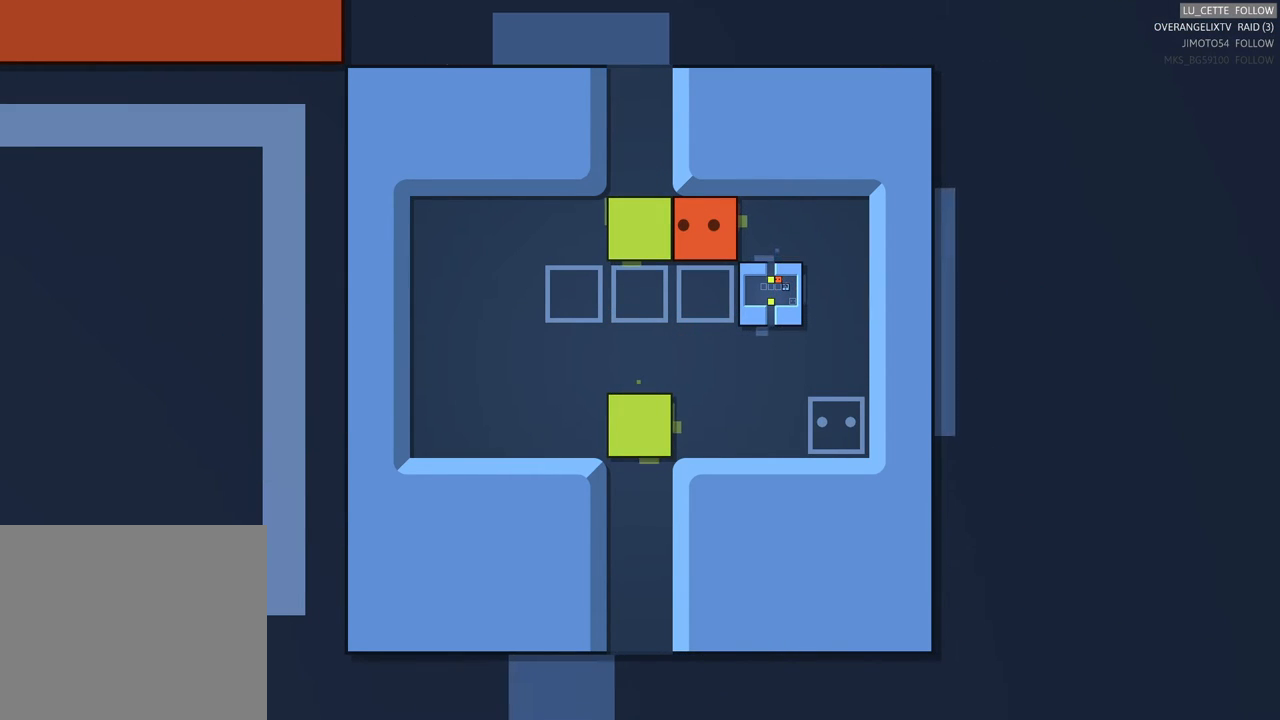
{"buttons": [], "left_stick": "down", "events": [[67, "left_stick", "down"]]}
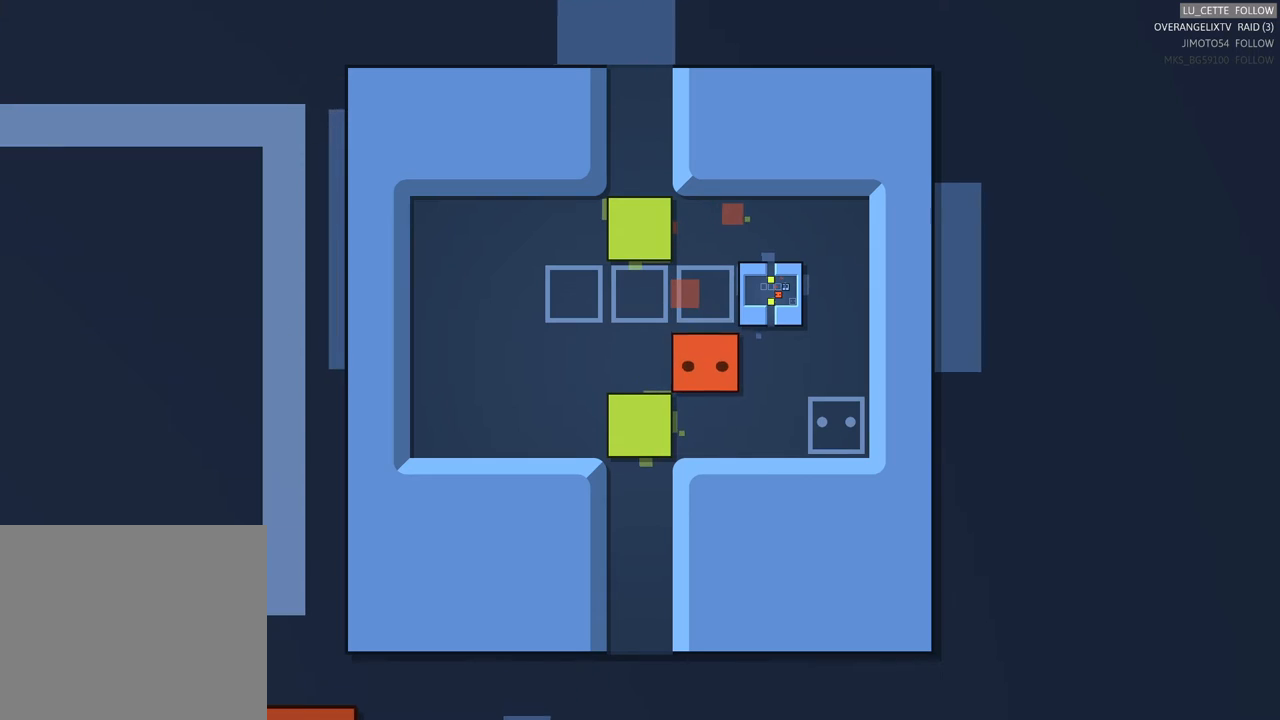
{"buttons": [], "left_stick": "center", "events": [[17, "left_stick", "center"], [200, "left_stick", "down-left"], [400, "left_stick", "center"]]}
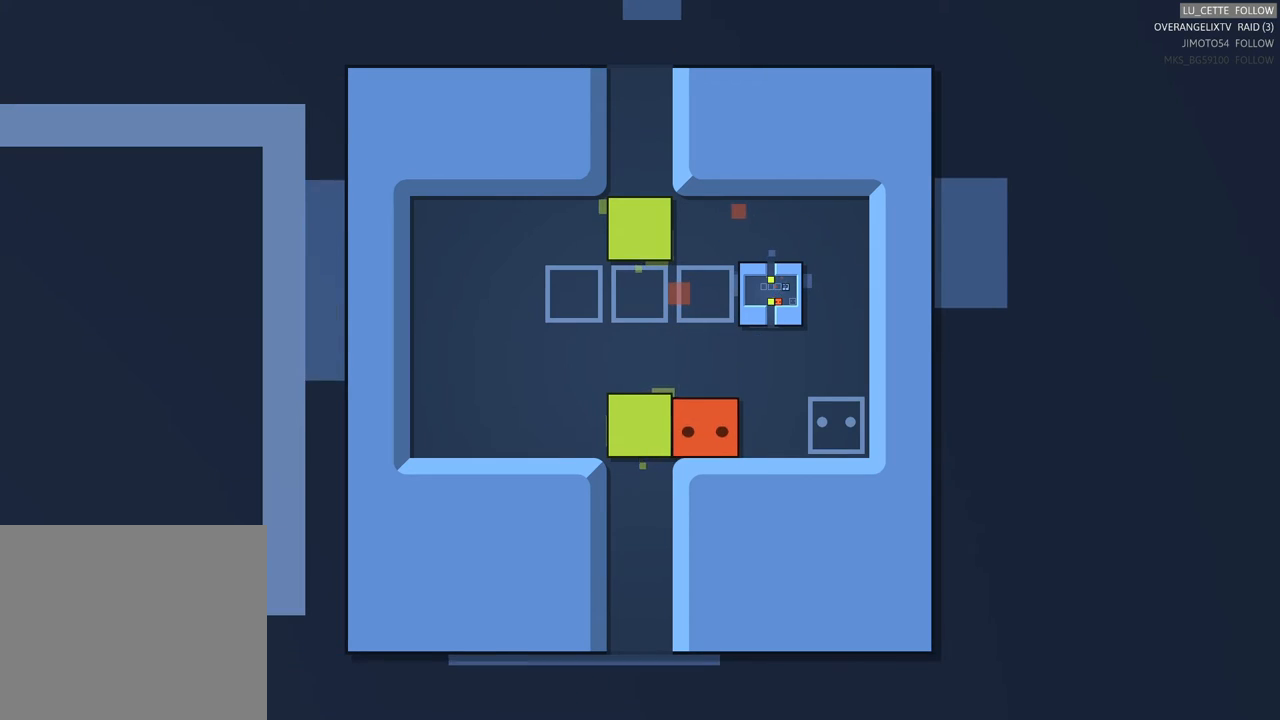
{"buttons": [], "left_stick": "center", "events": [[67, "left_stick", "left"], [267, "left_stick", "center"]]}
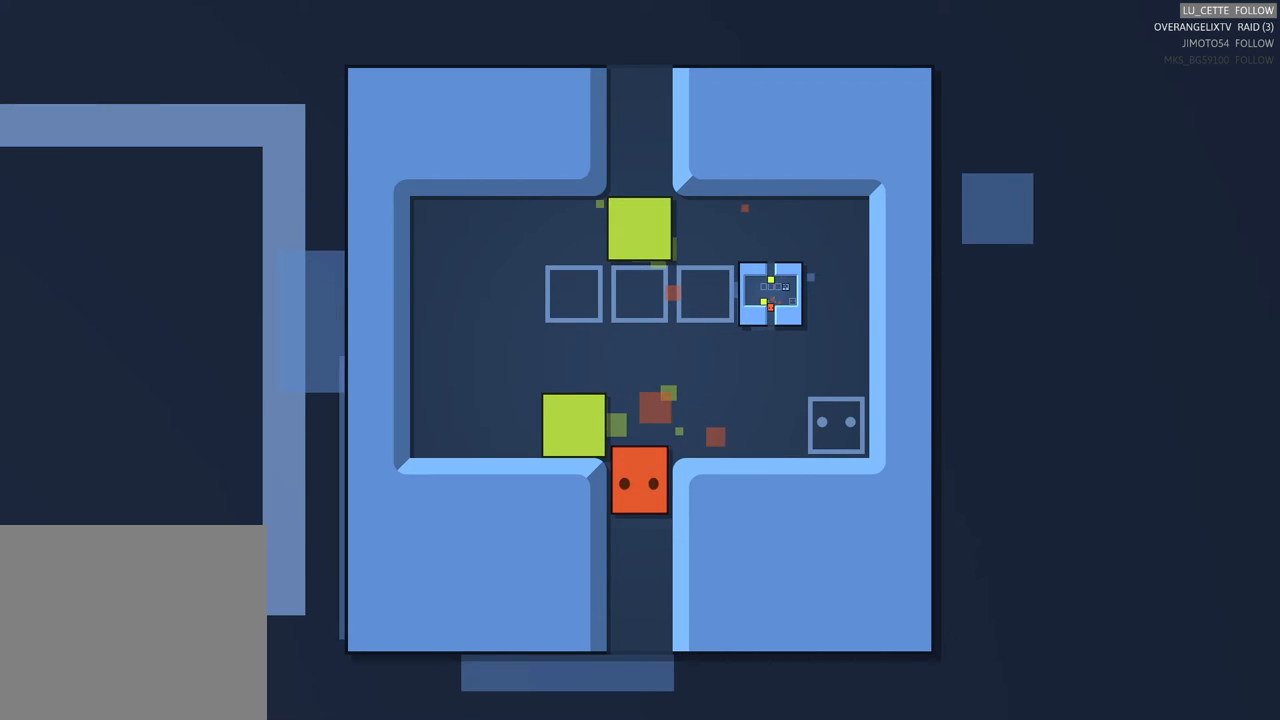
{"buttons": [], "left_stick": "down", "events": [[50, "left_stick", "down"]]}
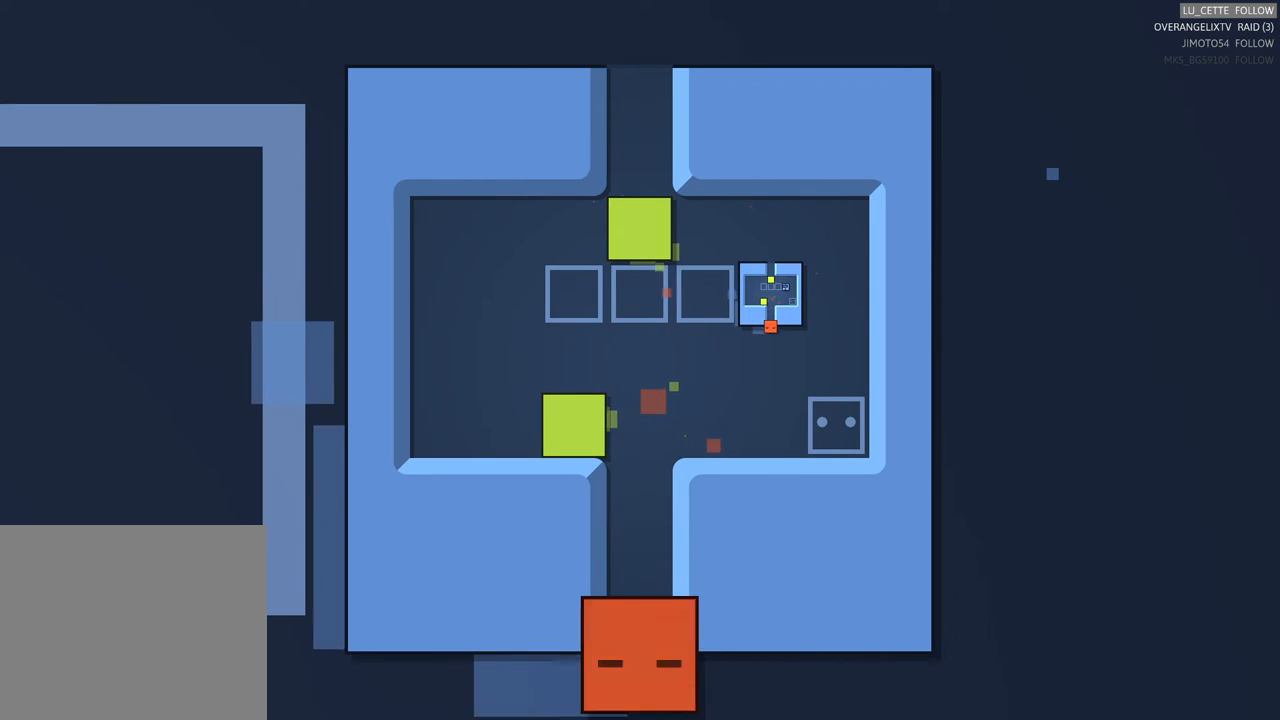
{"buttons": [], "left_stick": "center", "events": [[467, "left_stick", "center"]]}